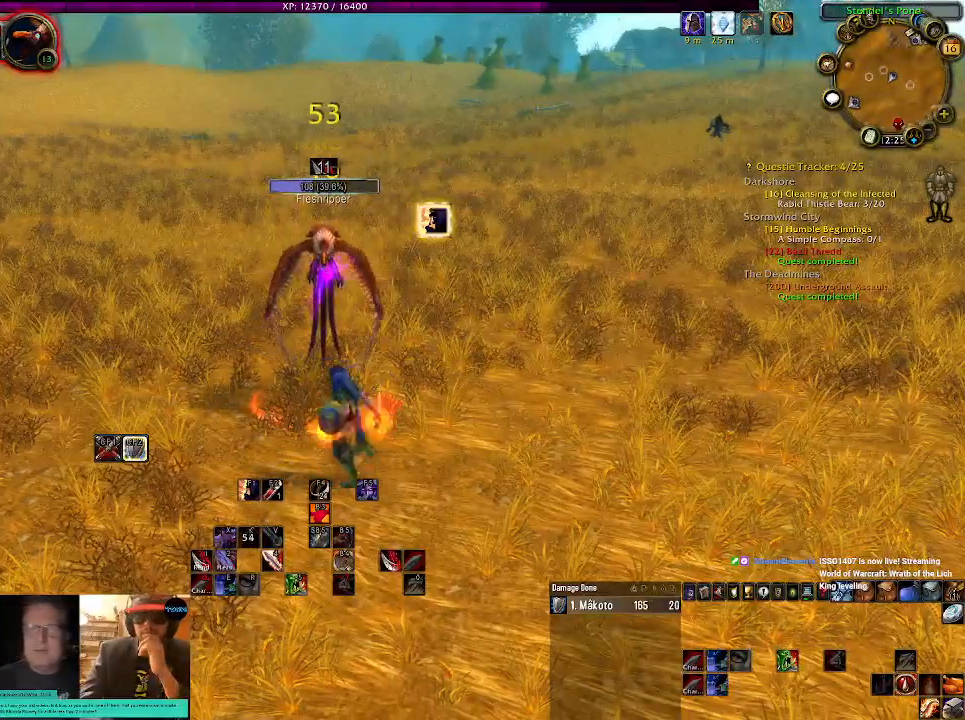
Gameplay with keyboard and mouse; each line is a JSON object with the keys and mouse buttons held at the frame after it. "events" lists presses ("down") and releases ("up") of "1", "2", "3", "4", "5", "a", "alt", "b", "c", "ctrl", "d", "e", "f", "g", "q", "r", "s", "shift", "space", "t", "tab", "v", "w", "x", "z", "mouse_left" and "mouse_right" between this image and that frame as [ms after this image, input, new state], when the widget could be followed in between. "mouse_left", "mouse_right" = the "left", "right" buttons of the "mouse" list. No other keys are recorded. Mouse movement is not recorded. Not read: mouse_wheel.
{"keys": [], "mouse": ["right"], "events": []}
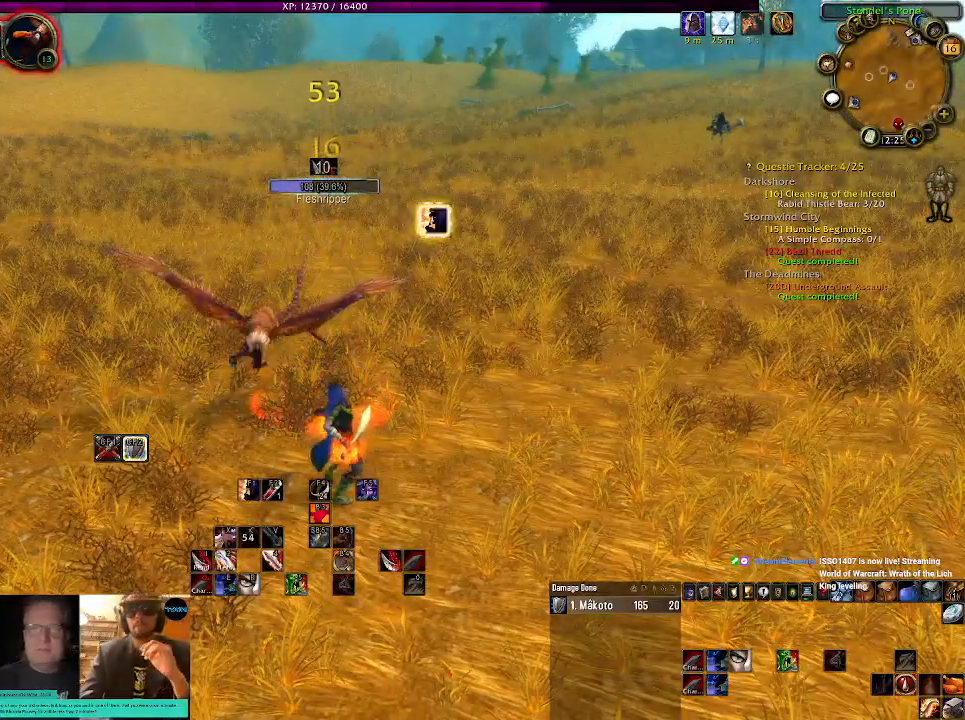
{"keys": [], "mouse": ["right"], "events": []}
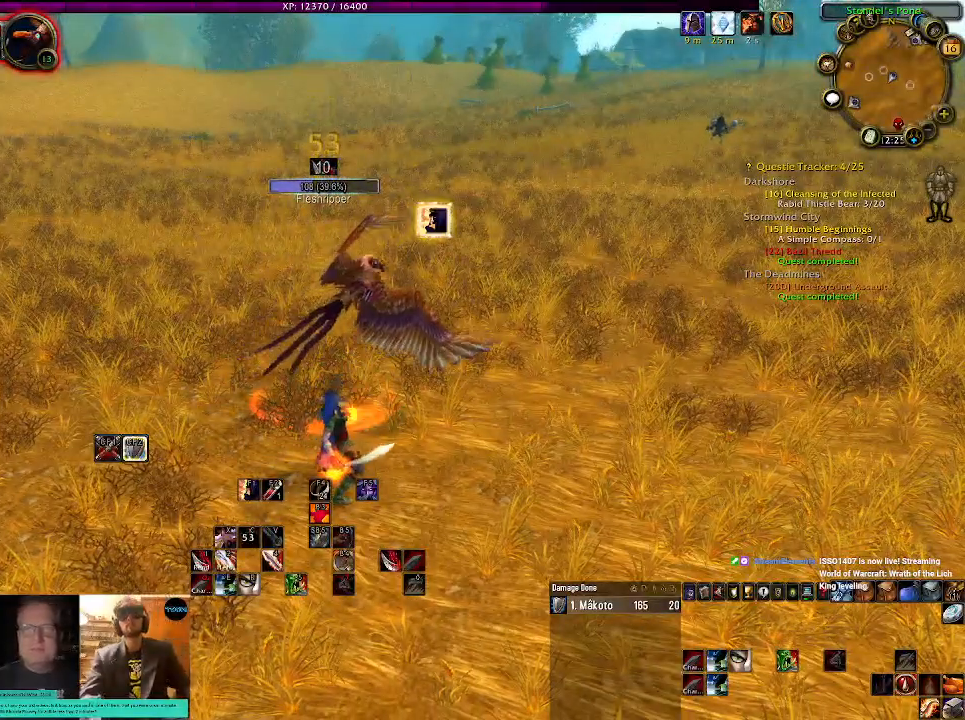
{"keys": [], "mouse": ["right"], "events": []}
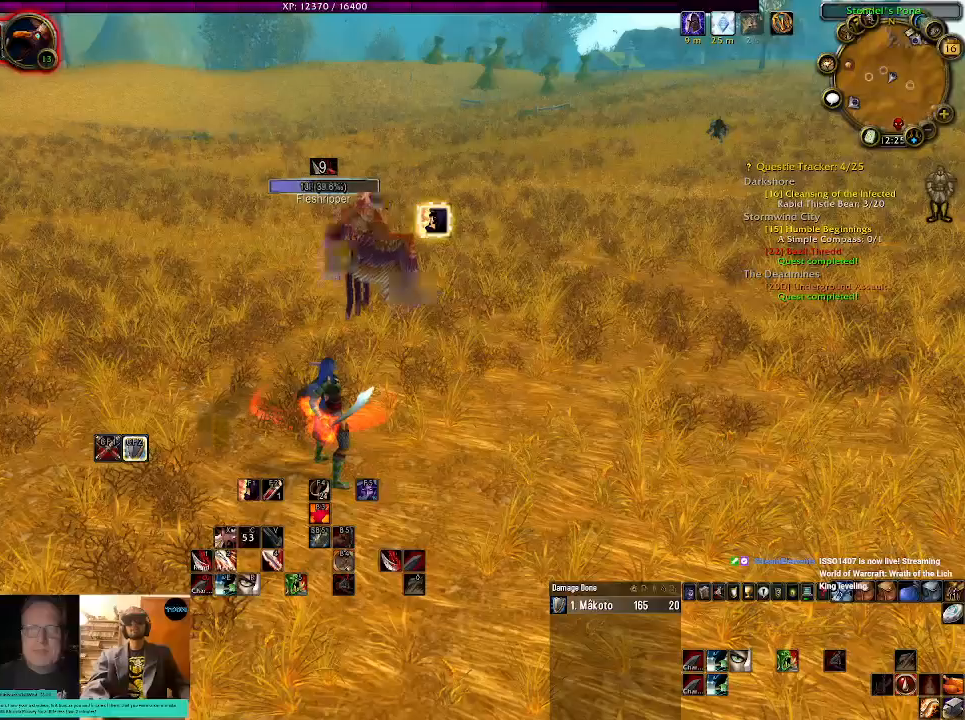
{"keys": [], "mouse": ["right"], "events": [[67, "r", "down"], [217, "r", "up"]]}
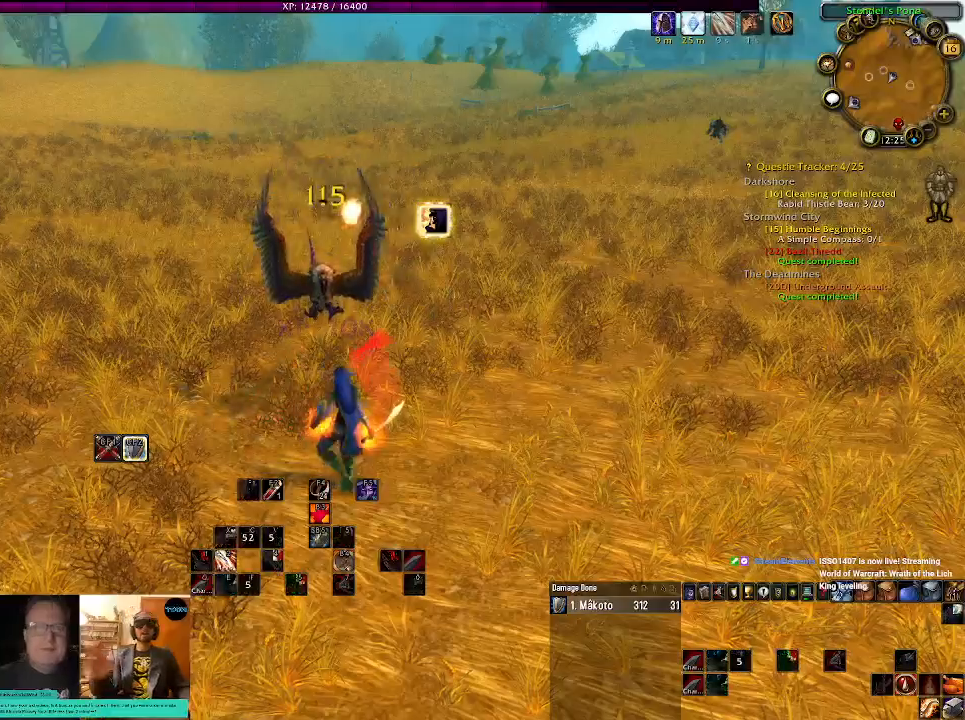
{"keys": [], "mouse": [], "events": [[250, "mouse_right", "up"]]}
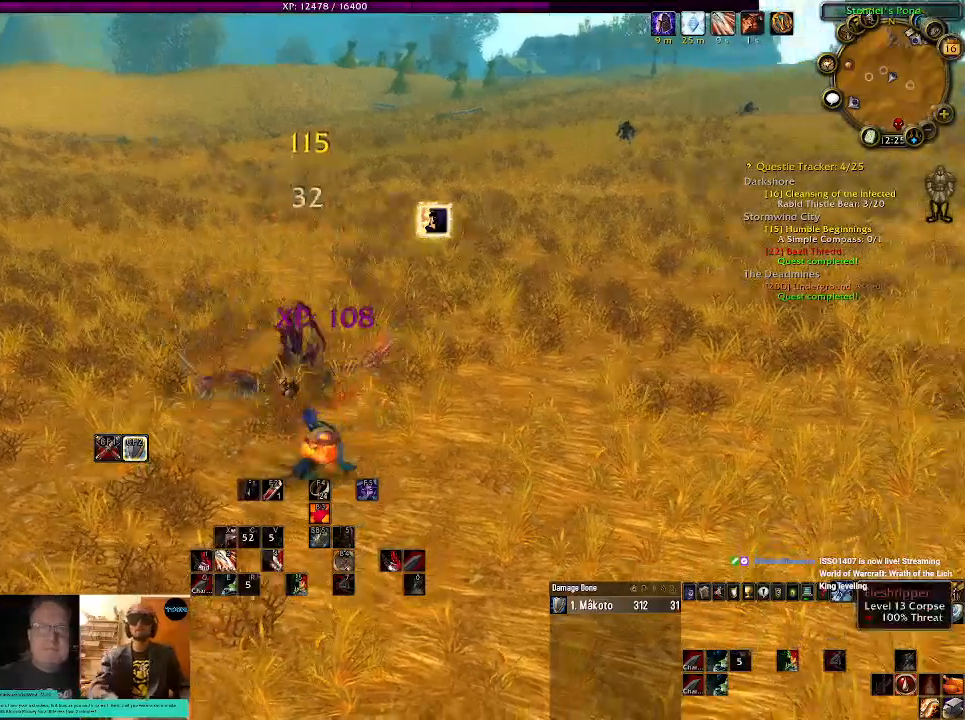
{"keys": [], "mouse": [], "events": [[250, "mouse_right", "down"], [317, "mouse_right", "up"]]}
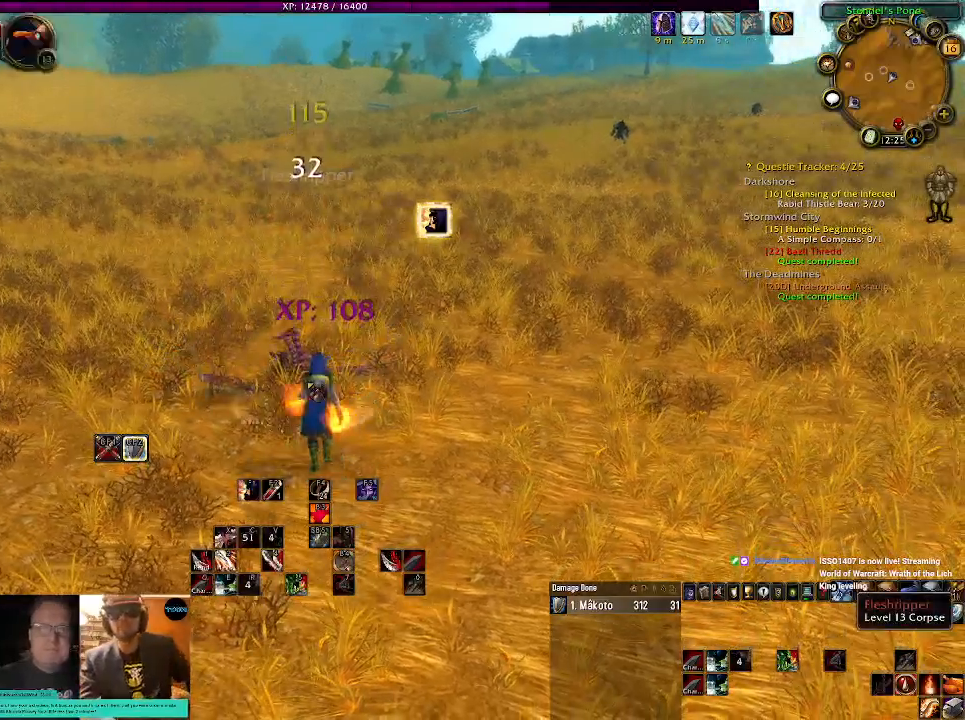
{"keys": [], "mouse": [], "events": []}
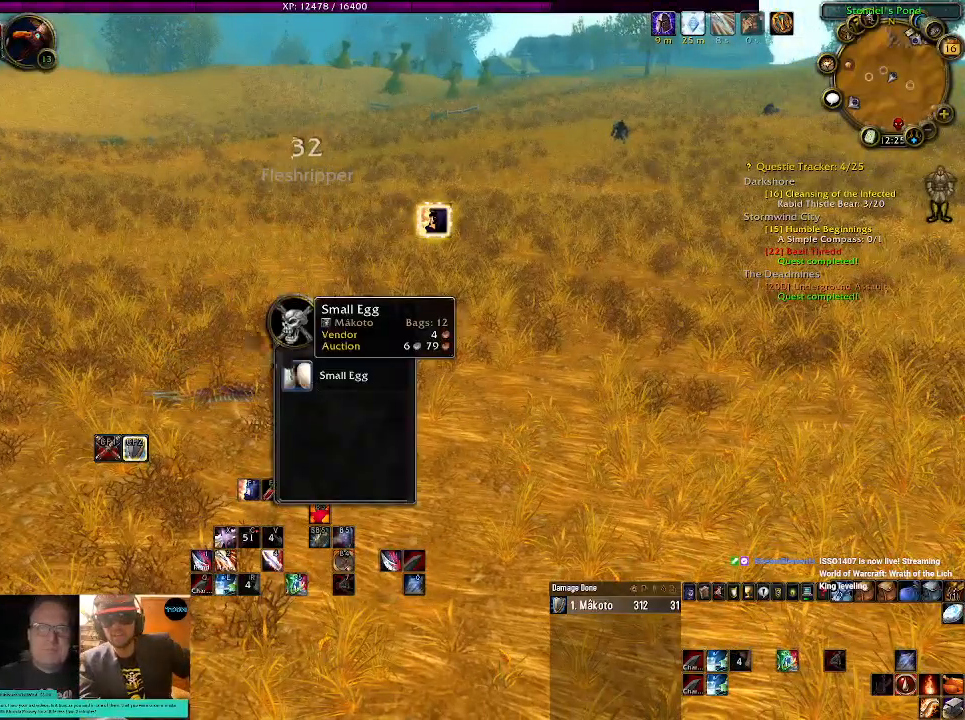
{"keys": ["w"], "mouse": ["right"], "events": [[200, "mouse_right", "down"], [334, "w", "down"]]}
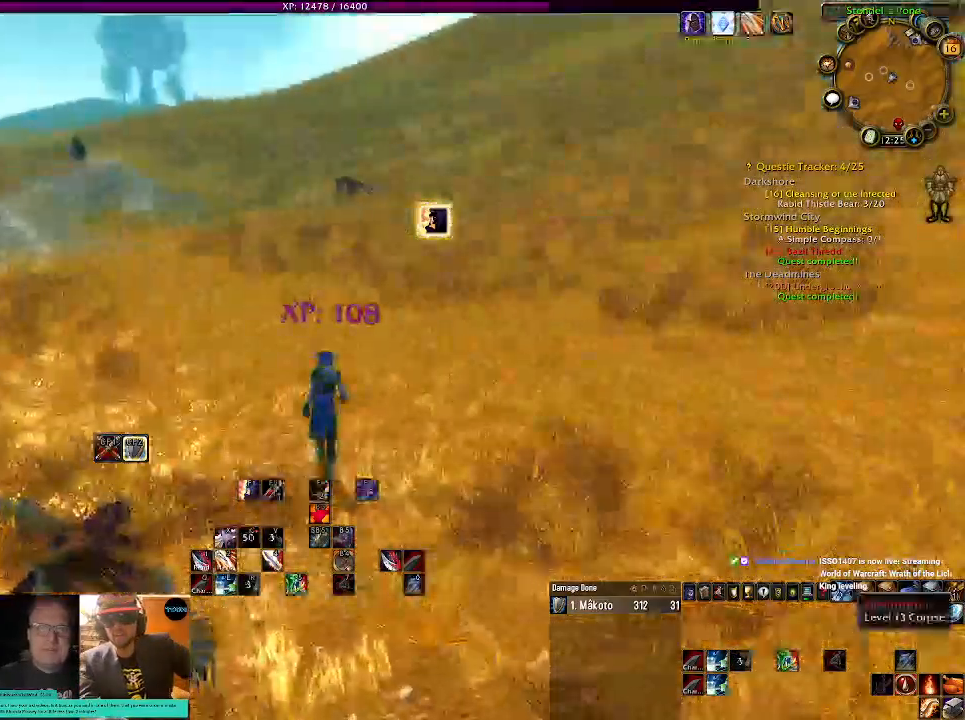
{"keys": ["w"], "mouse": ["left", "right"], "events": [[284, "mouse_left", "down"]]}
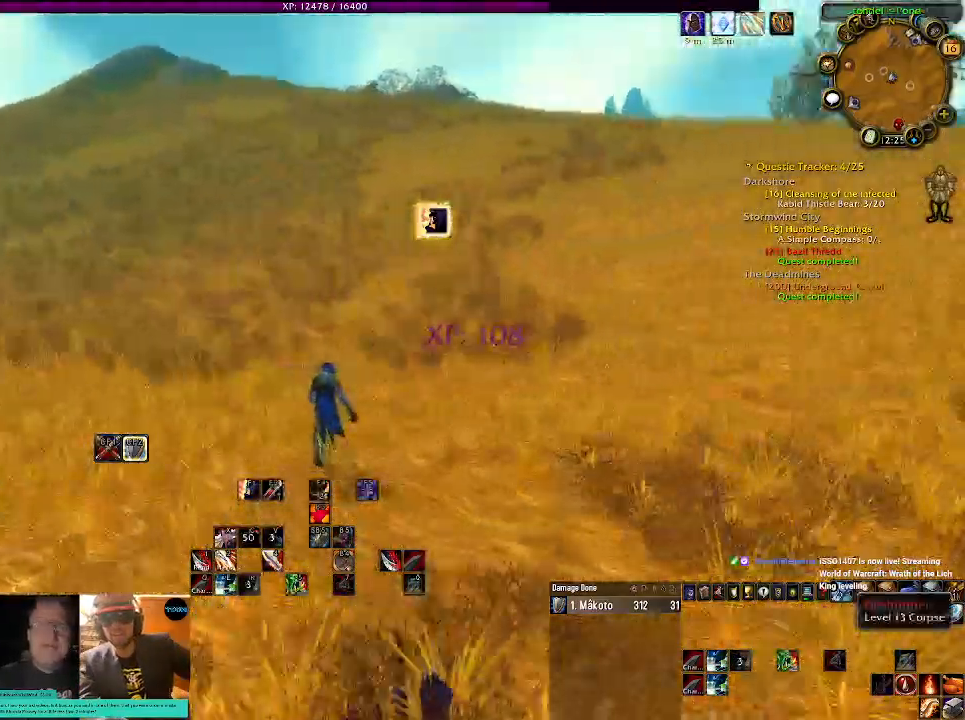
{"keys": [], "mouse": ["left", "right"], "events": [[200, "w", "up"]]}
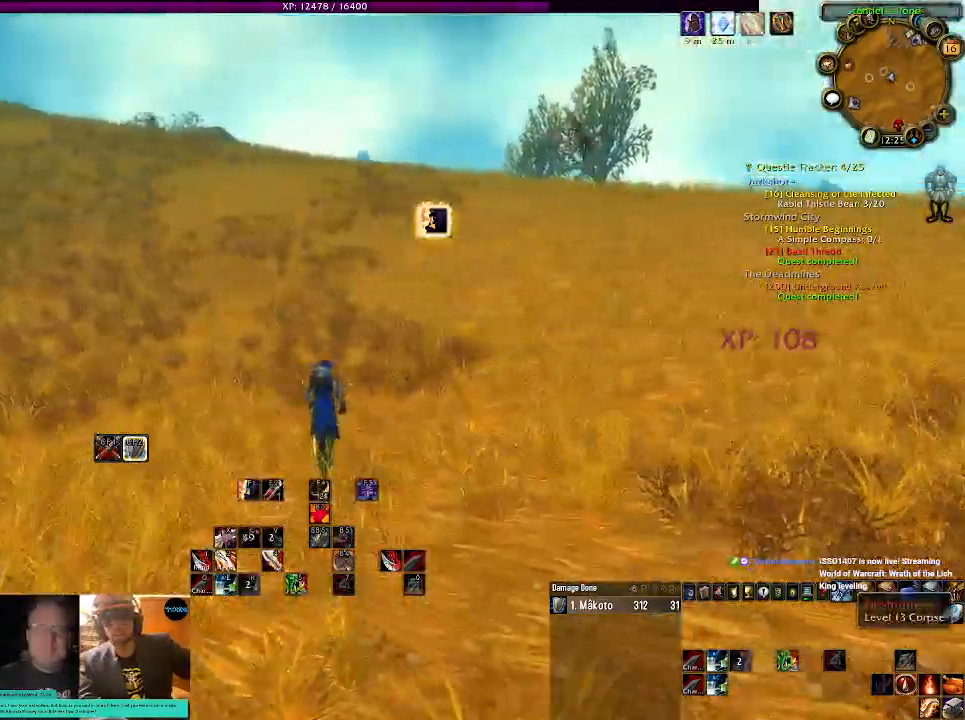
{"keys": [], "mouse": ["left", "right"], "events": []}
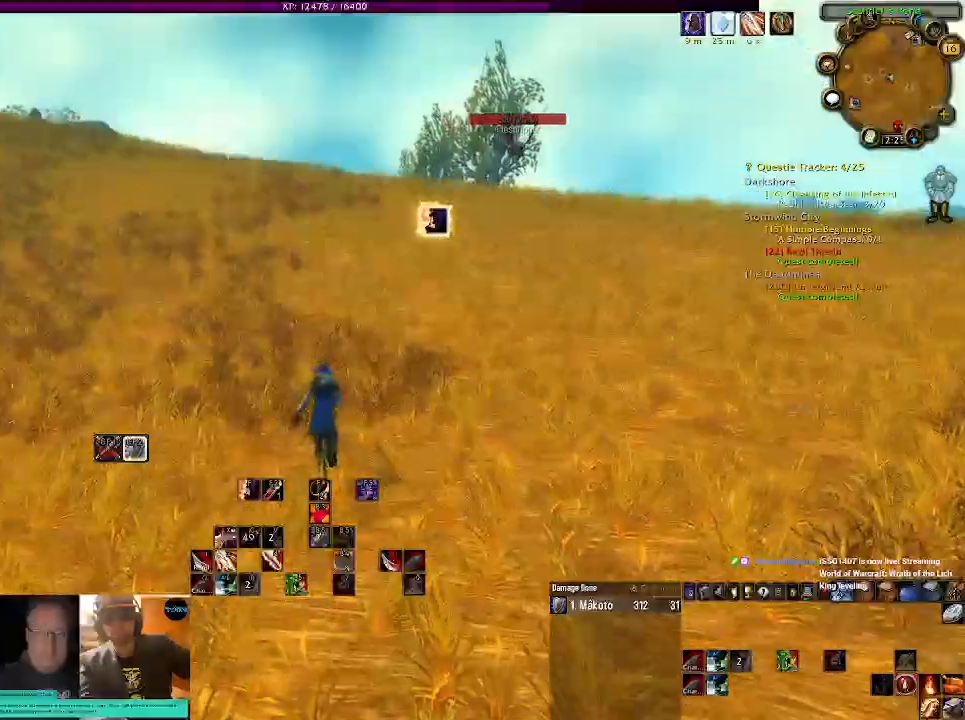
{"keys": [], "mouse": ["left", "right"], "events": []}
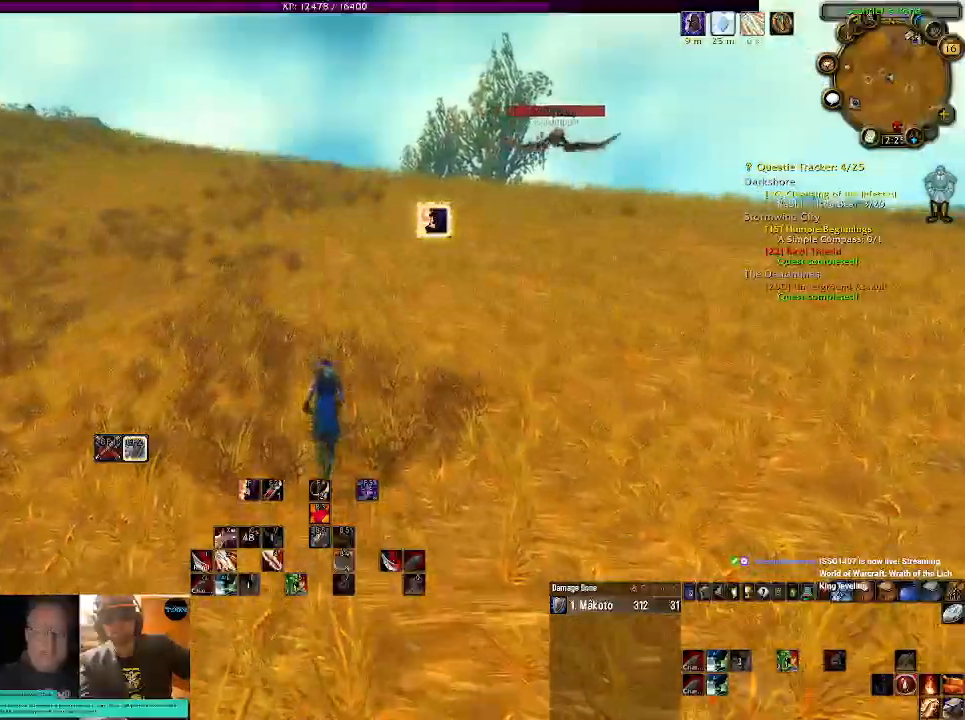
{"keys": [], "mouse": [], "events": [[17, "mouse_left", "up"], [450, "mouse_right", "up"]]}
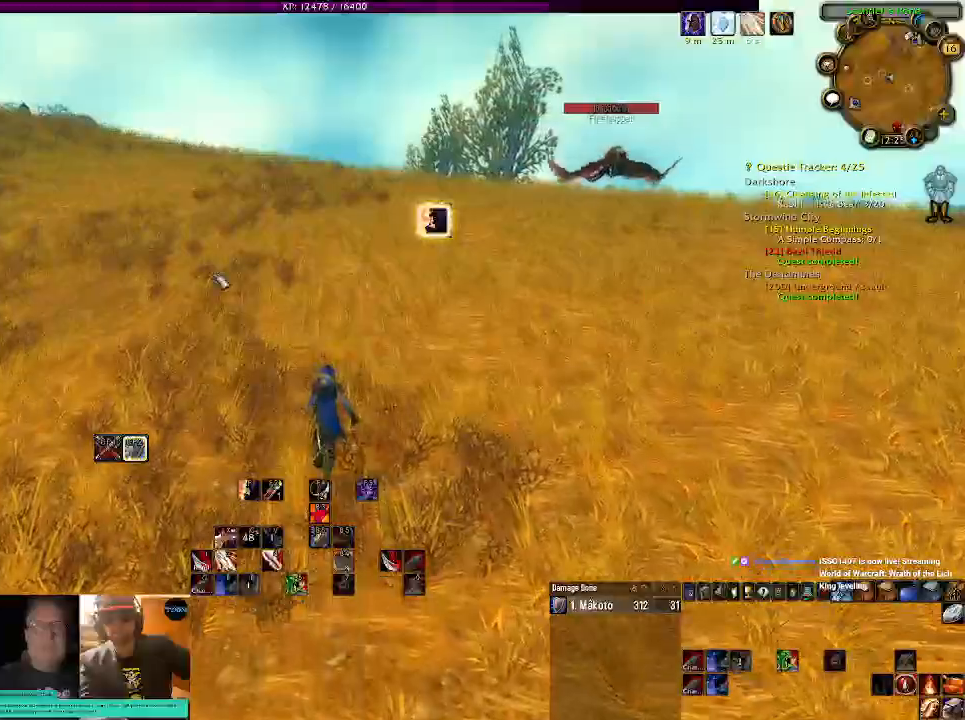
{"keys": [], "mouse": ["right"], "events": [[467, "mouse_right", "down"]]}
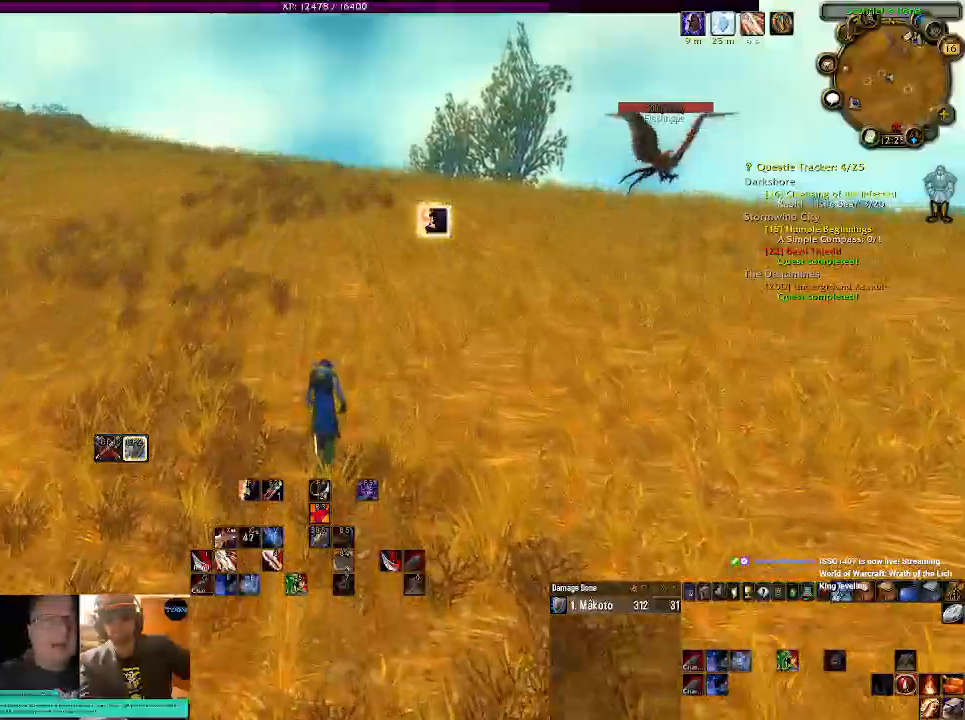
{"keys": [], "mouse": ["right"], "events": []}
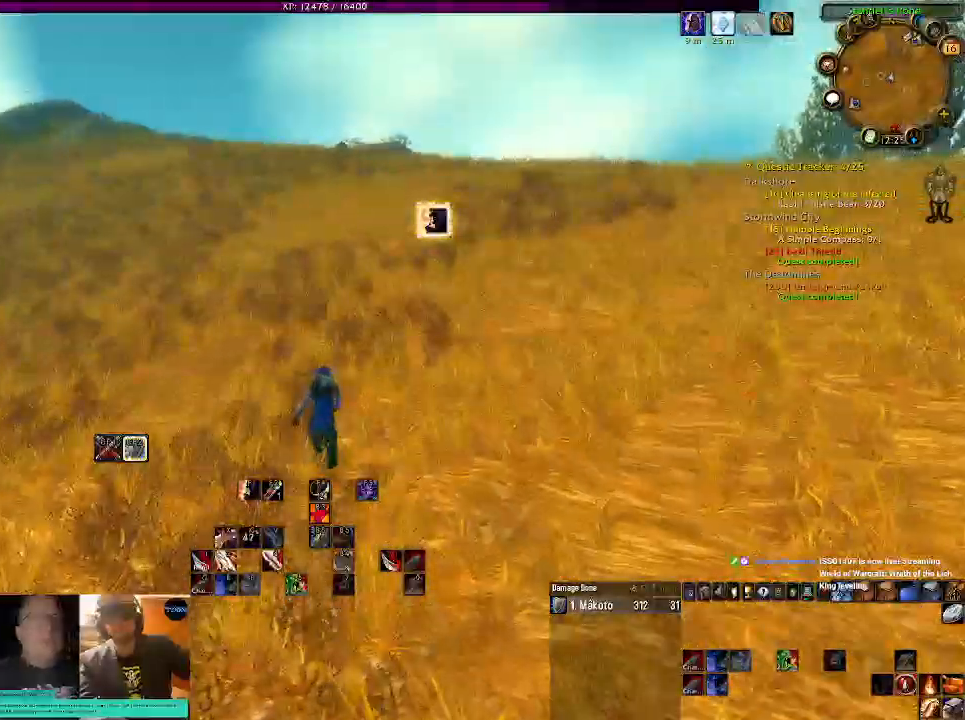
{"keys": [], "mouse": [], "events": [[217, "mouse_right", "up"]]}
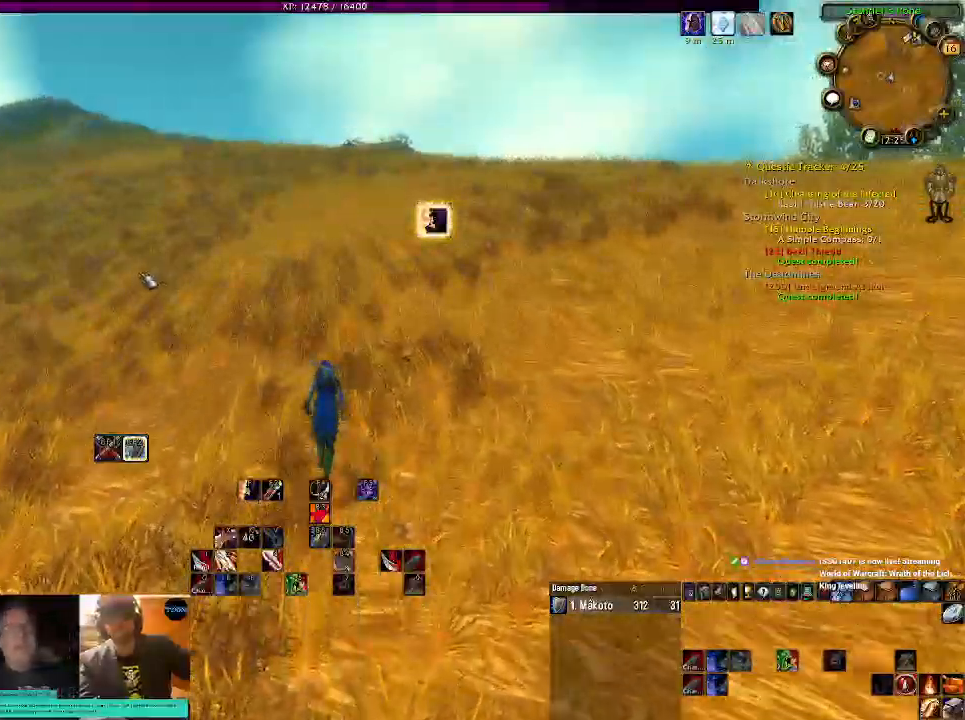
{"keys": [], "mouse": [], "events": []}